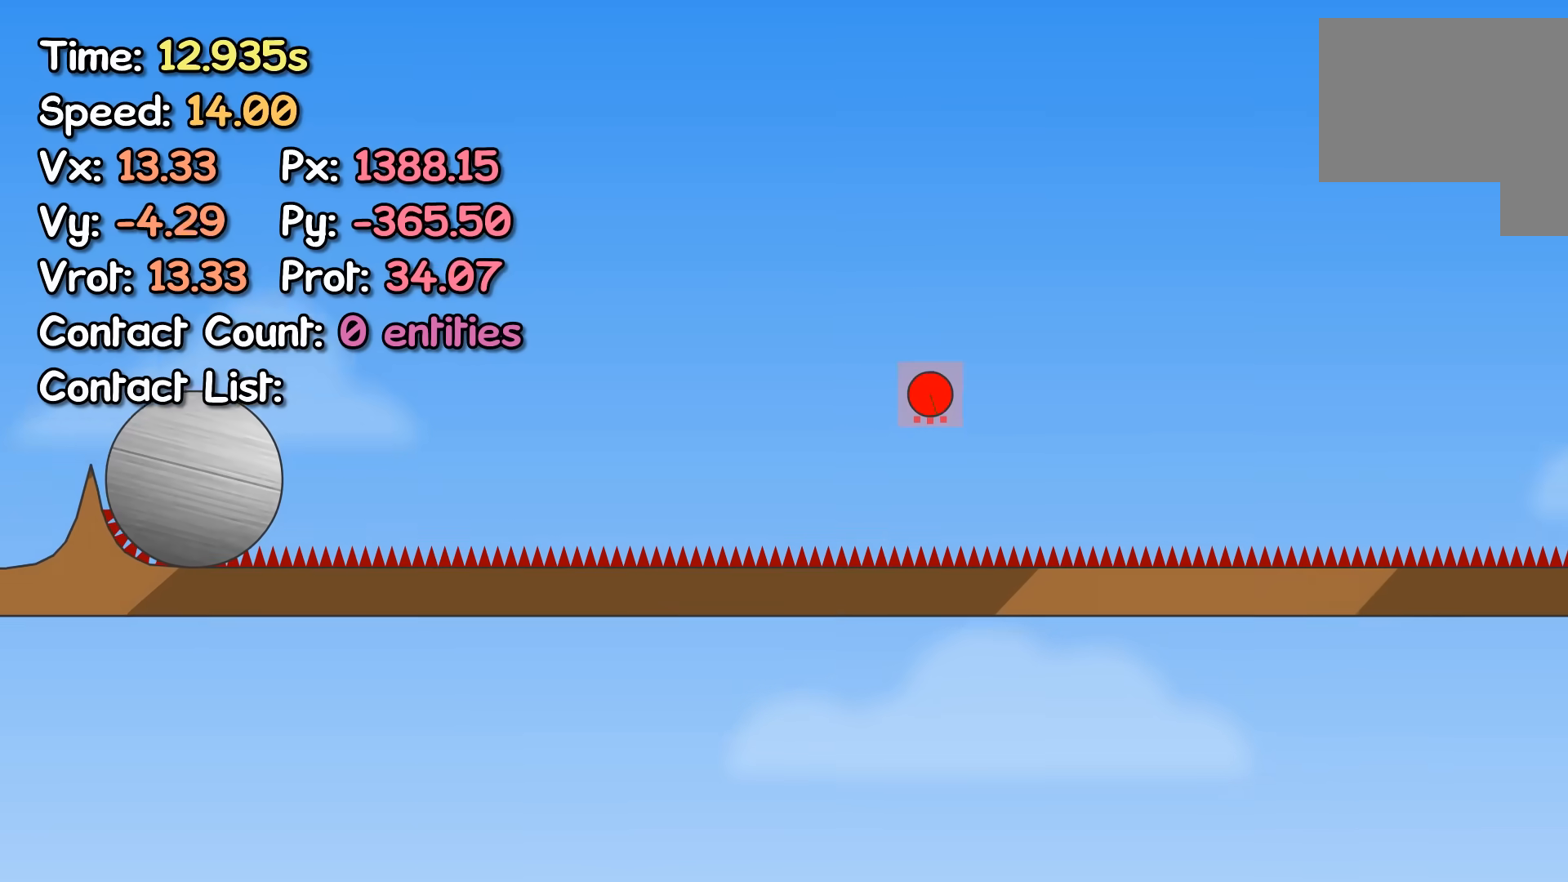
Gameplay with keyboard; each line is a JSON object with the keys held at the frame after it. "events" lists presses ("down") and releases ("up") of "left", "right" and "up" between this image and that frame as [ms after this image, input, new state], when the widget could be followed in between. No other keys are recorded. Mouse input is not recorded.
{"keys": ["right", "up"], "events": []}
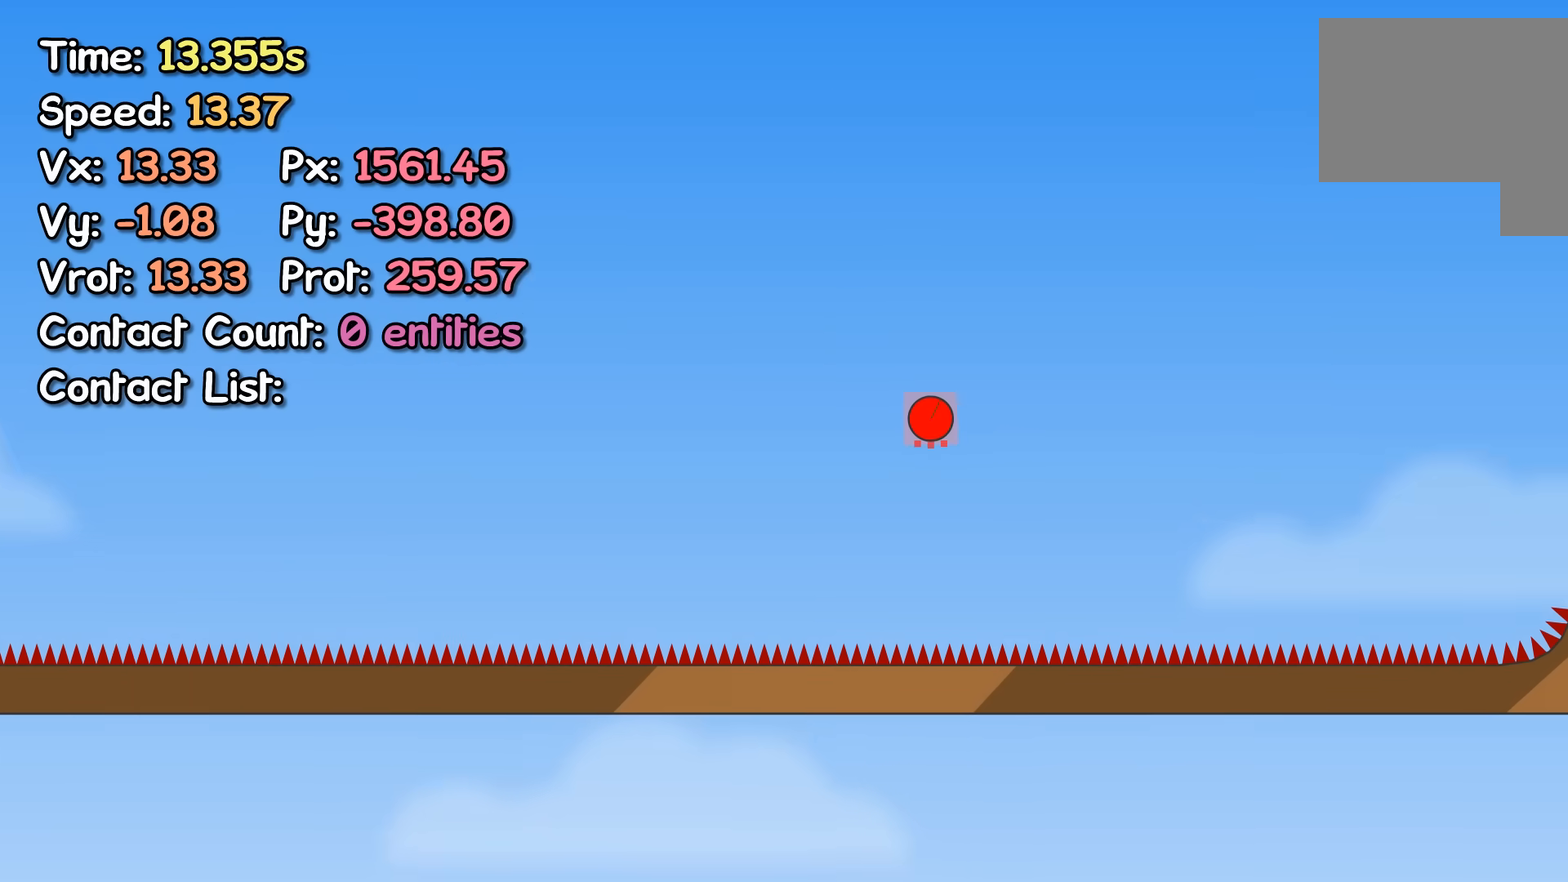
{"keys": ["right"], "events": [[100, "up", "up"]]}
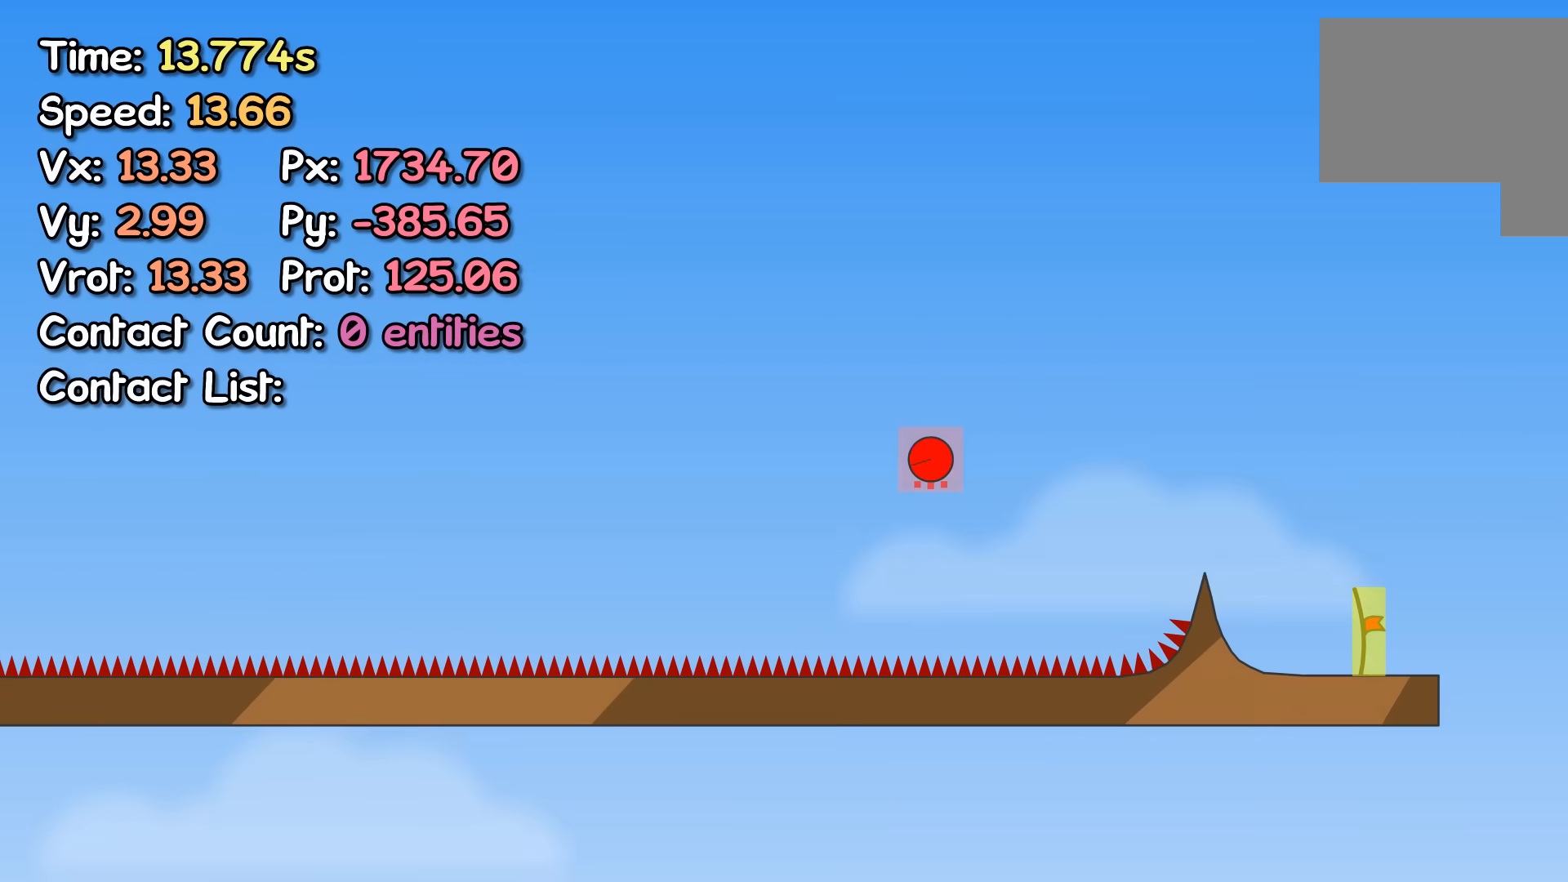
{"keys": ["right"], "events": []}
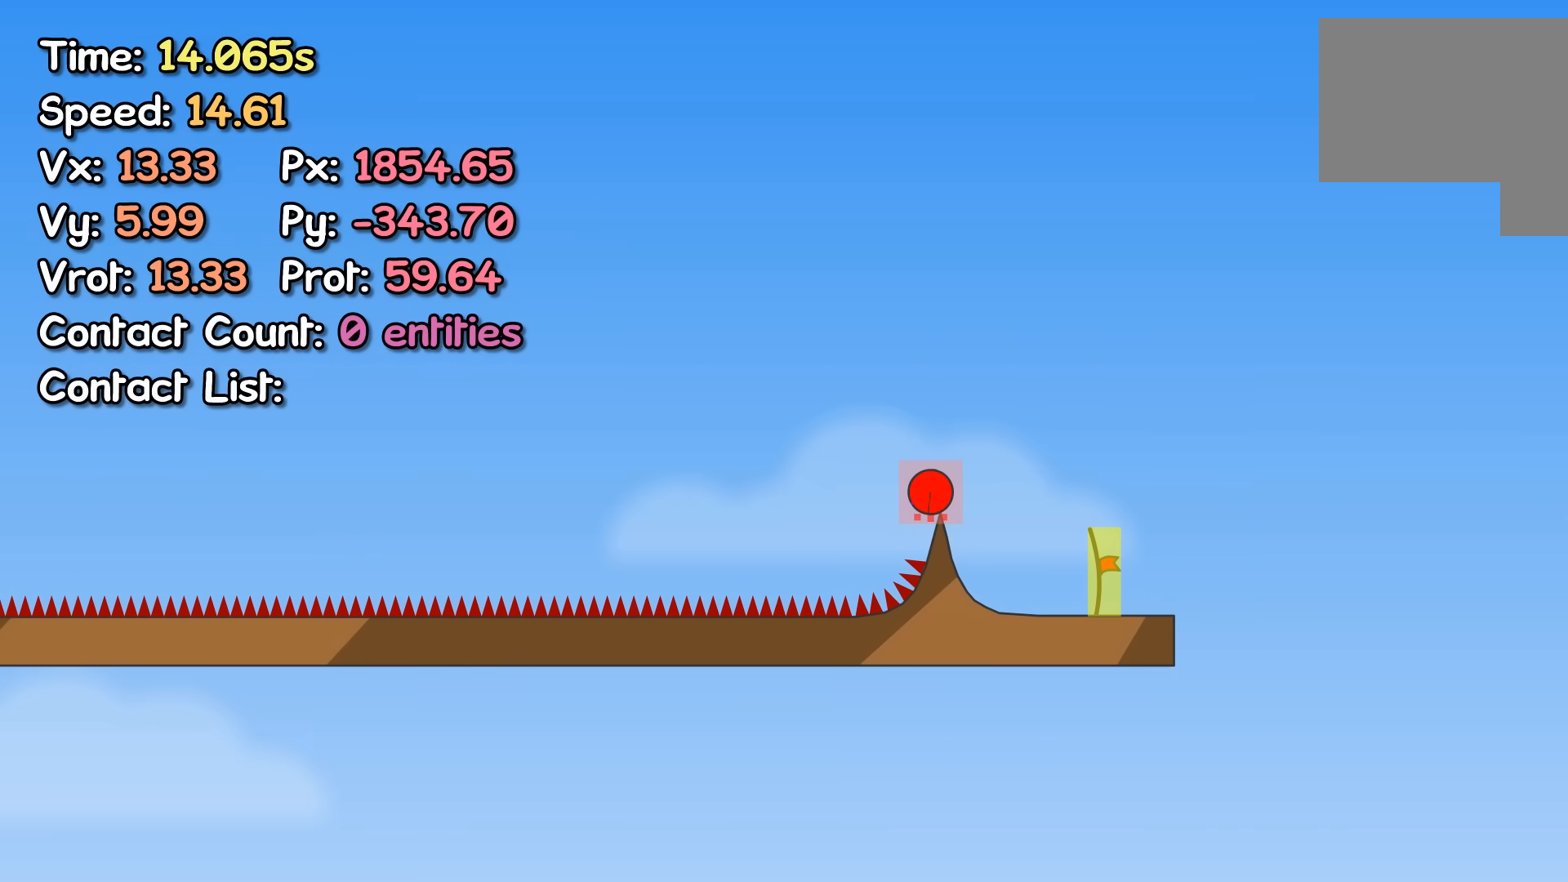
{"keys": ["right"], "events": []}